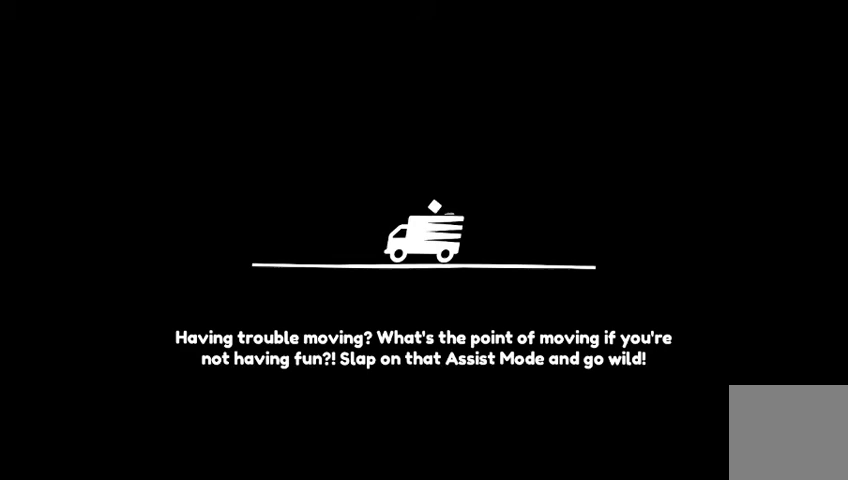
Gameplay with a controller (Xbox layout); each line is a JSON object with the inputs held at the frame after it. "events" lists button and stick changes between this image and that frame as [ms after this image, input, new state], when the widget could be followed in between.
{"buttons": [], "left_stick": "center", "right_stick": "center", "events": []}
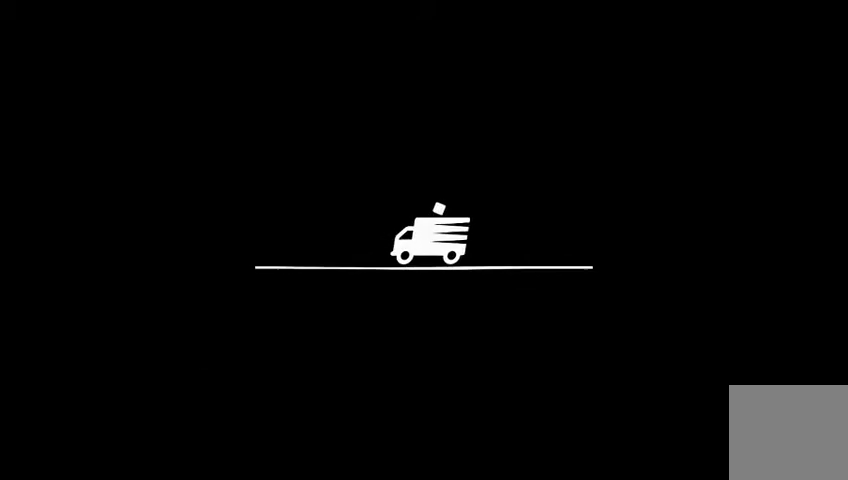
{"buttons": [], "left_stick": "center", "right_stick": "center", "events": []}
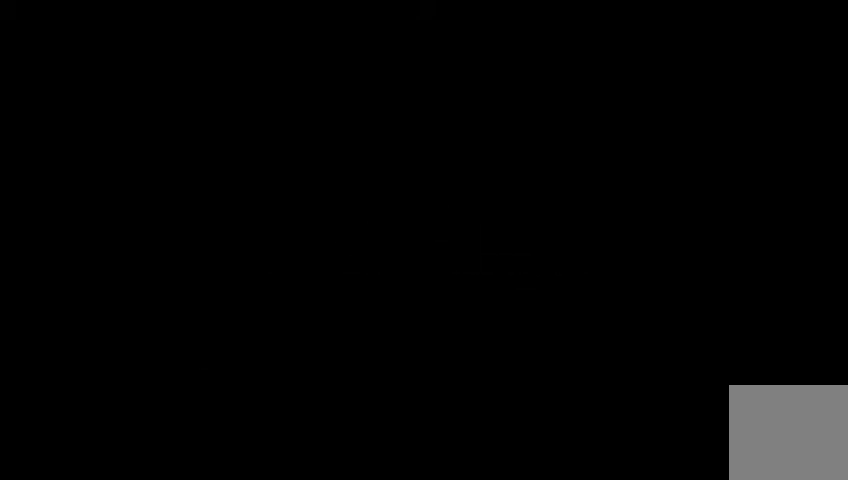
{"buttons": [], "left_stick": "center", "right_stick": "center", "events": []}
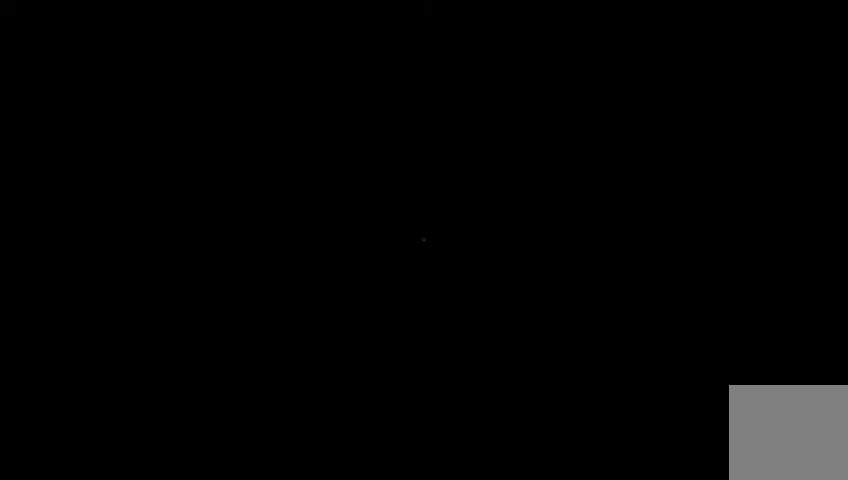
{"buttons": [], "left_stick": "center", "right_stick": "center", "events": []}
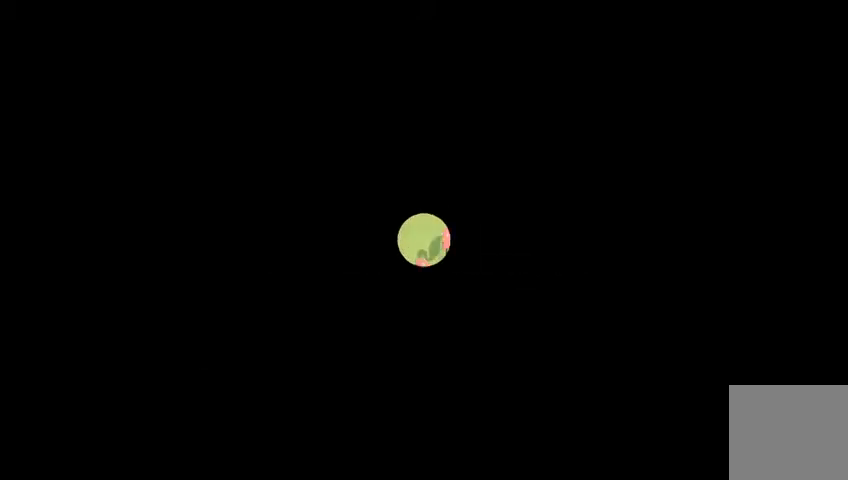
{"buttons": [], "left_stick": "up", "right_stick": "center", "events": [[100, "left_stick", "up"], [333, "A", "down"], [433, "A", "up"]]}
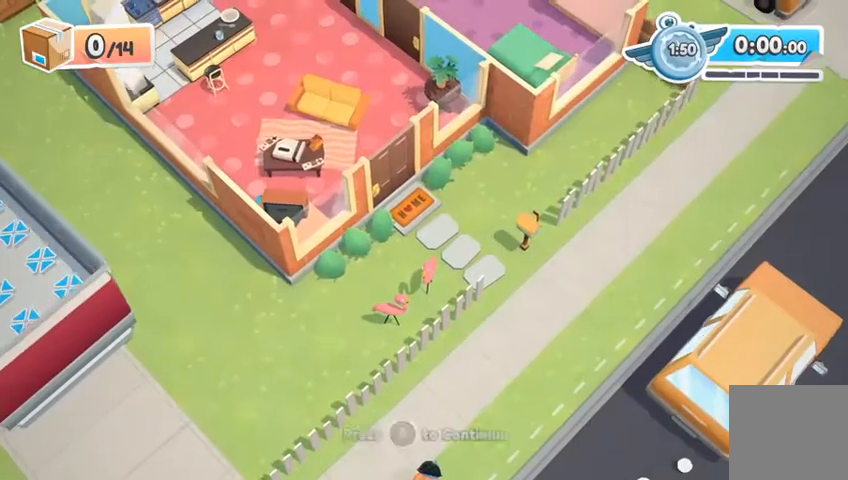
{"buttons": [], "left_stick": "up", "right_stick": "center", "events": [[33, "A", "down"], [100, "A", "up"], [200, "A", "down"], [267, "A", "up"], [367, "A", "down"], [433, "A", "up"]]}
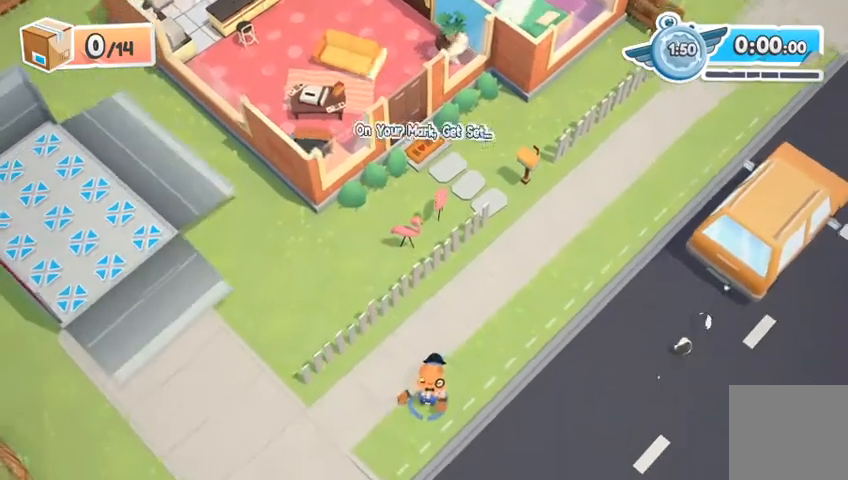
{"buttons": [], "left_stick": "up", "right_stick": "center", "events": [[67, "A", "down"], [133, "A", "up"], [233, "A", "down"], [300, "A", "up"], [367, "A", "down"], [467, "A", "up"]]}
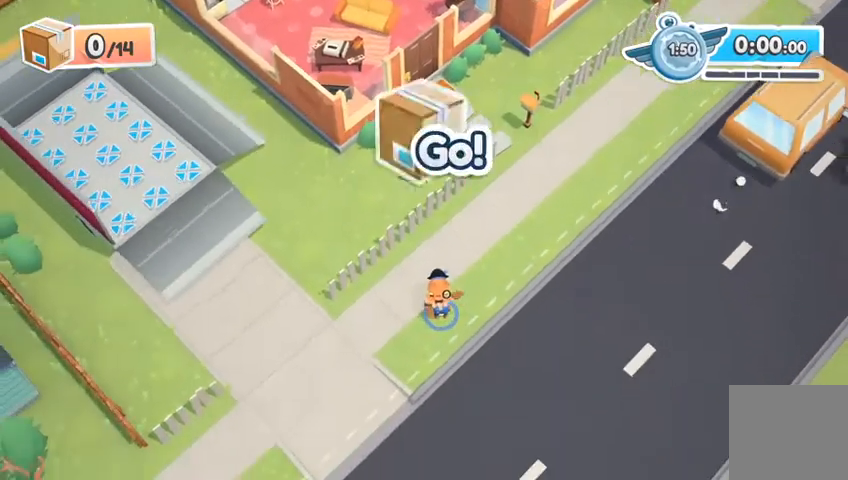
{"buttons": [], "left_stick": "up", "right_stick": "center", "events": [[33, "A", "down"], [133, "A", "up"]]}
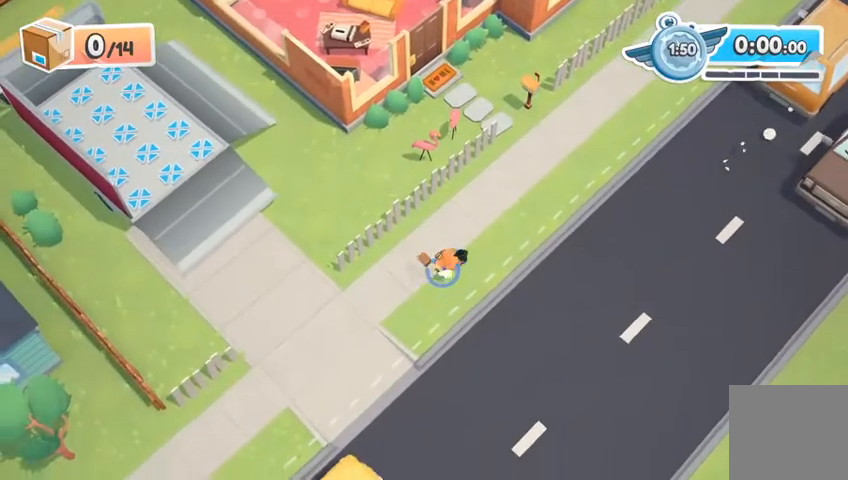
{"buttons": [], "left_stick": "up", "right_stick": "center", "events": []}
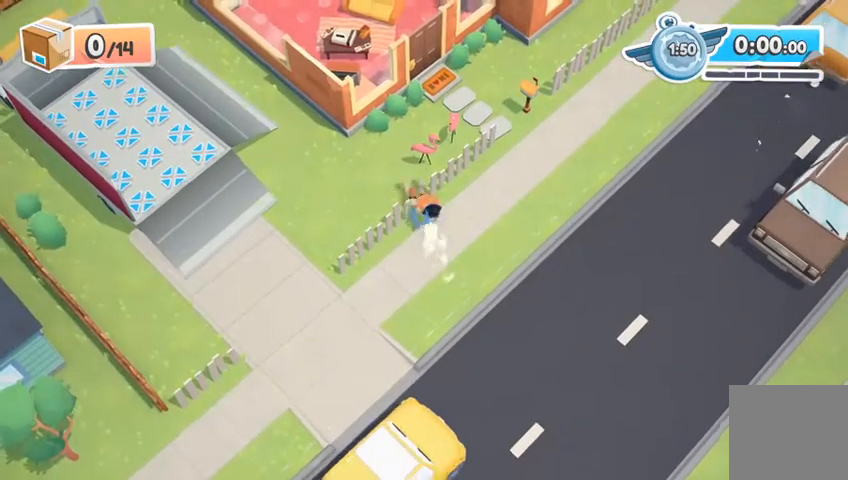
{"buttons": ["A"], "left_stick": "up", "right_stick": "center", "events": [[467, "A", "down"]]}
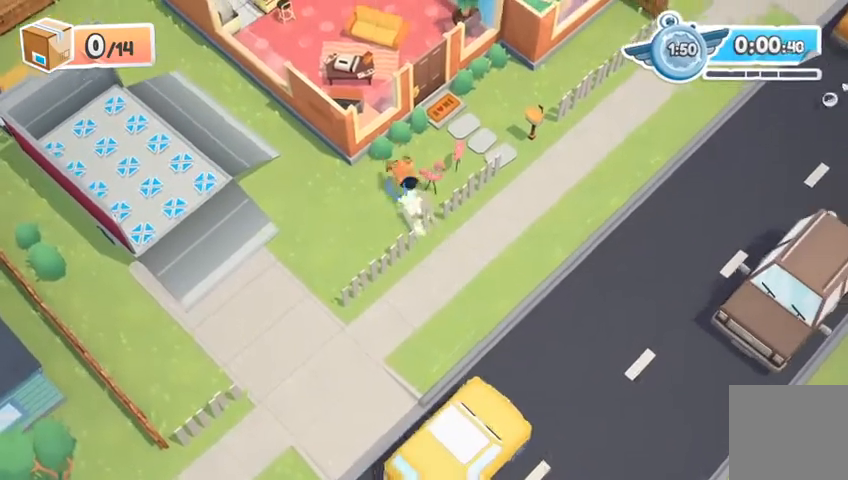
{"buttons": ["R2"], "left_stick": "down-right", "right_stick": "center", "events": [[133, "A", "up"], [200, "left_stick", "up-left"], [333, "R2", "down"], [367, "left_stick", "center"], [433, "left_stick", "down-right"]]}
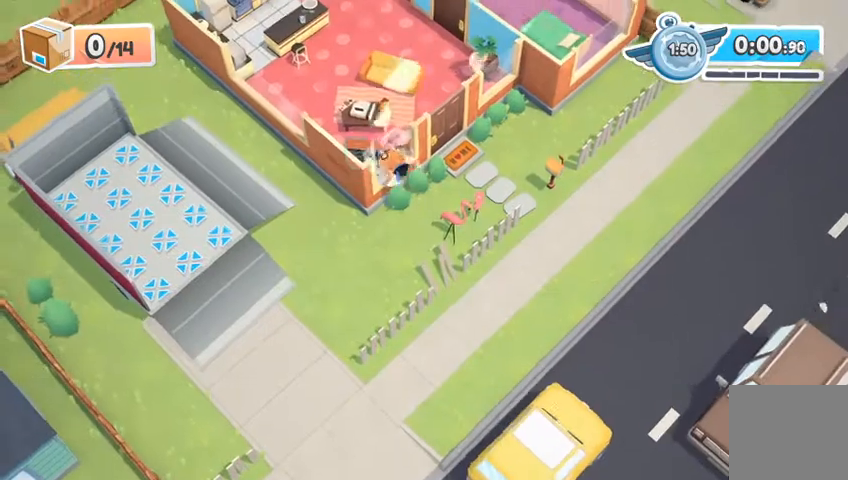
{"buttons": ["R2"], "left_stick": "down", "right_stick": "center", "events": [[367, "A", "down"], [467, "A", "up"], [500, "left_stick", "down"]]}
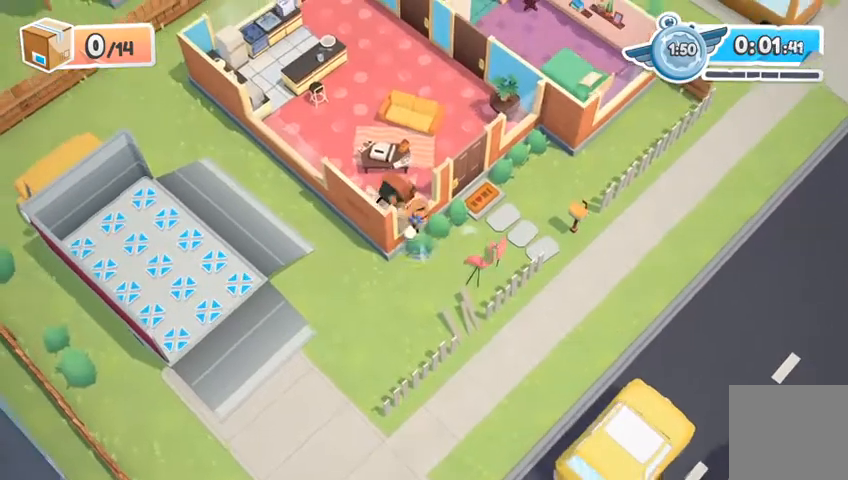
{"buttons": ["R2"], "left_stick": "left", "right_stick": "center", "events": [[167, "left_stick", "down-left"], [400, "left_stick", "left"]]}
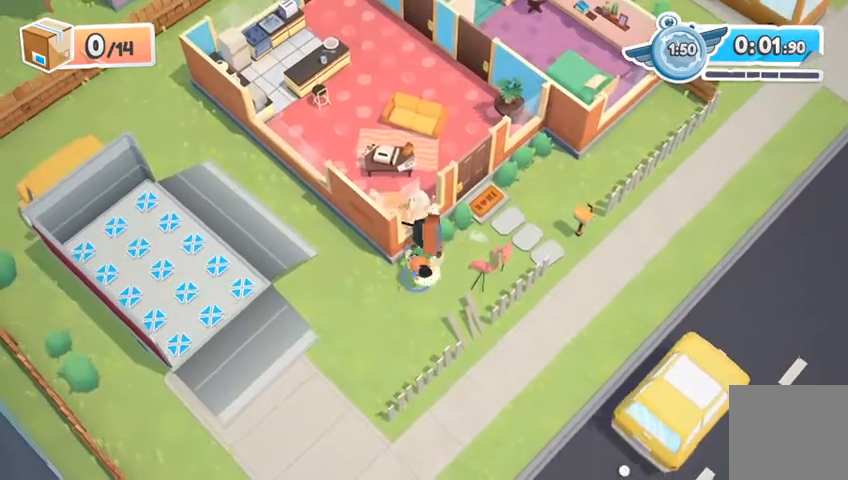
{"buttons": ["R2"], "left_stick": "left", "right_stick": "center", "events": []}
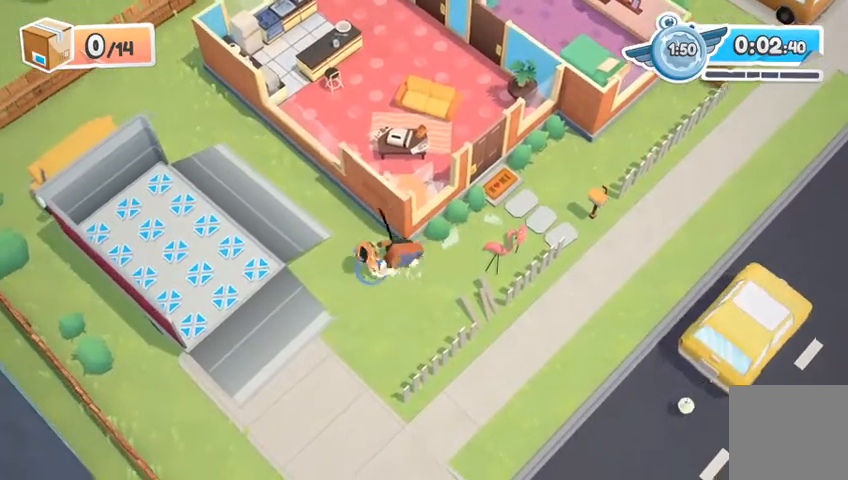
{"buttons": ["R2"], "left_stick": "left", "right_stick": "center", "events": [[133, "A", "down"], [233, "A", "up"]]}
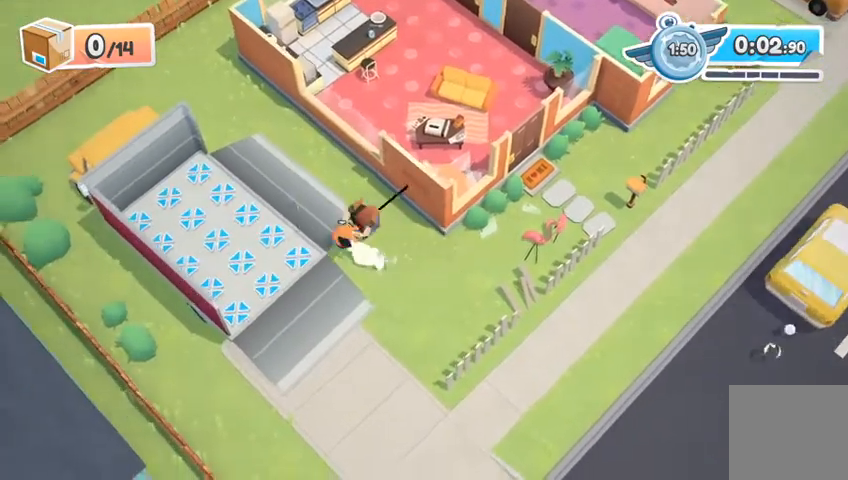
{"buttons": [], "left_stick": "up-right", "right_stick": "center", "events": [[200, "left_stick", "down-left"], [433, "R2", "up"], [433, "left_stick", "center"], [500, "left_stick", "up-right"]]}
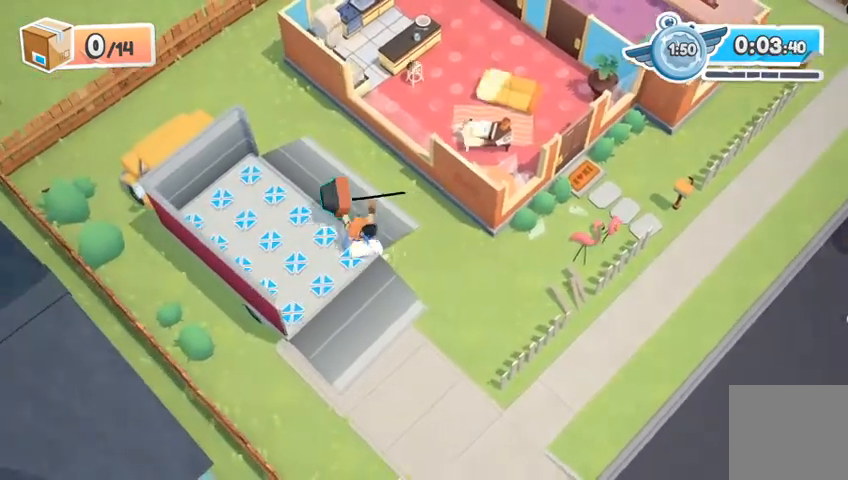
{"buttons": [], "left_stick": "up", "right_stick": "center", "events": [[100, "left_stick", "up"]]}
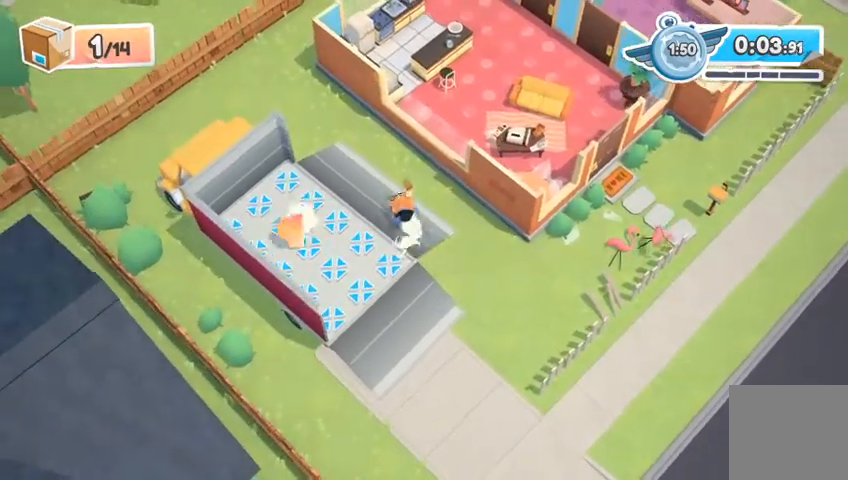
{"buttons": [], "left_stick": "up", "right_stick": "center", "events": [[367, "A", "down"], [500, "A", "up"]]}
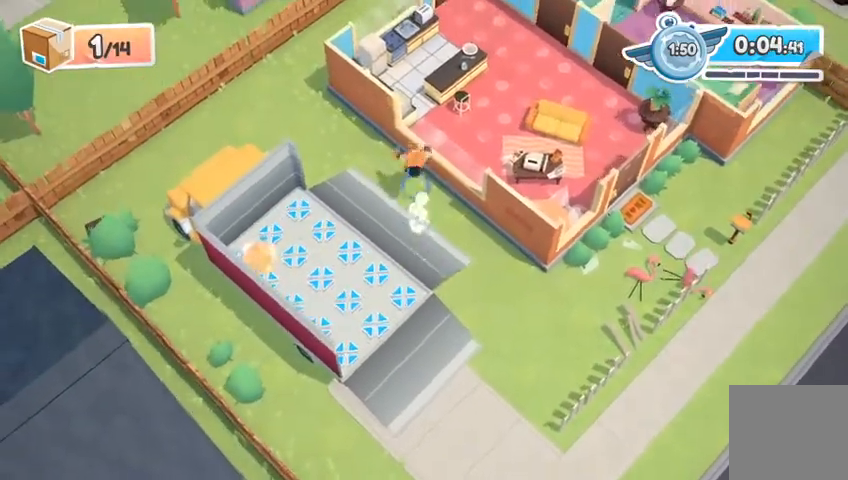
{"buttons": ["R2"], "left_stick": "right", "right_stick": "center", "events": [[167, "R2", "down"], [367, "left_stick", "up-right"], [500, "left_stick", "right"]]}
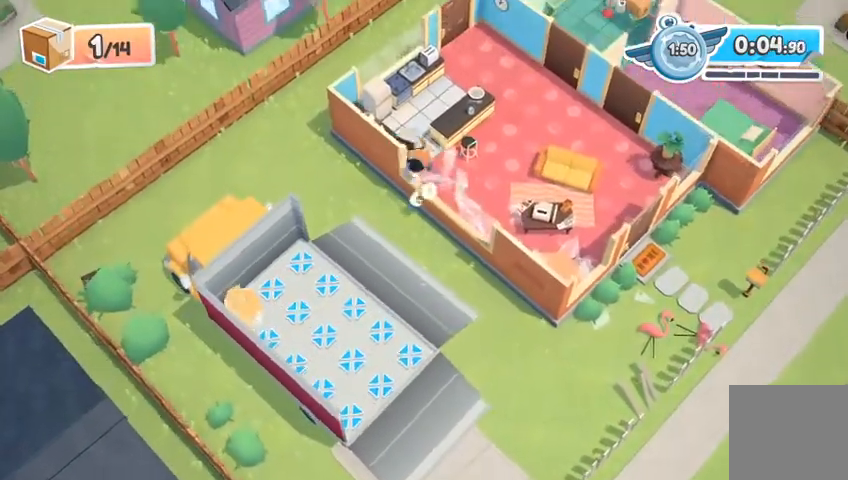
{"buttons": ["R2"], "left_stick": "right", "right_stick": "center", "events": []}
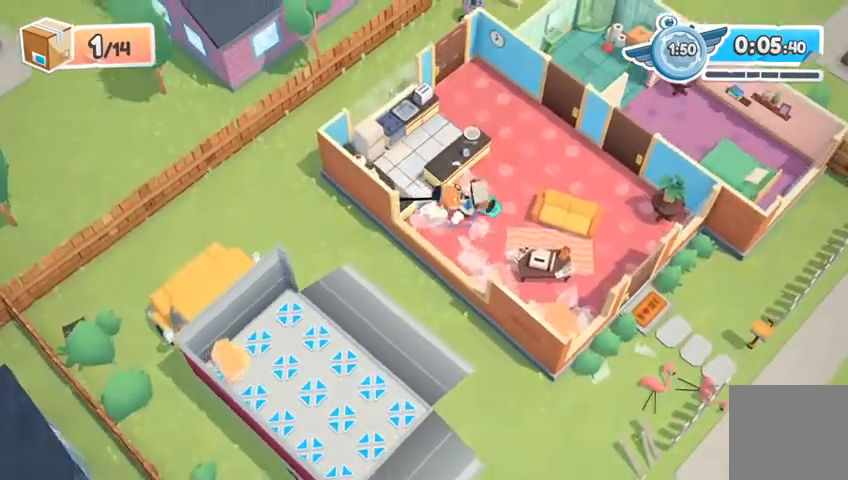
{"buttons": ["A", "X", "R2"], "left_stick": "down-left", "right_stick": "center", "events": [[67, "left_stick", "down"], [100, "A", "down"], [133, "left_stick", "down-left"], [467, "X", "down"]]}
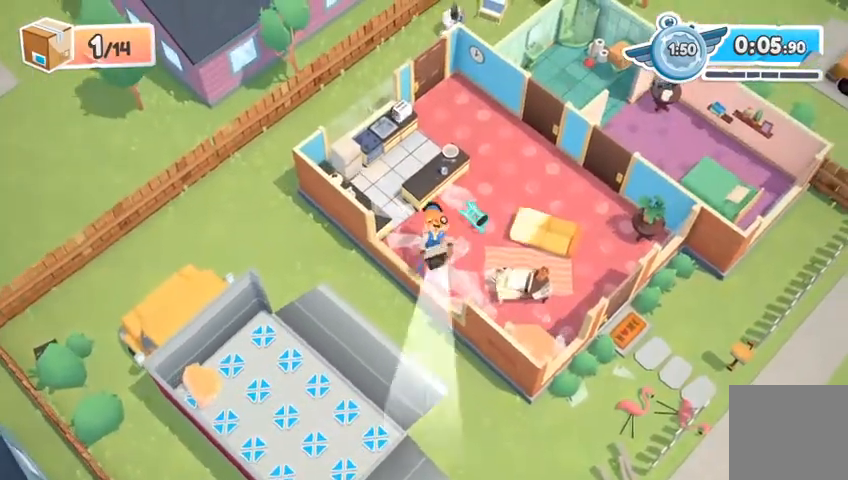
{"buttons": [], "left_stick": "up-right", "right_stick": "center", "events": [[67, "A", "up"], [67, "X", "up"], [100, "R2", "up"], [100, "left_stick", "up-right"]]}
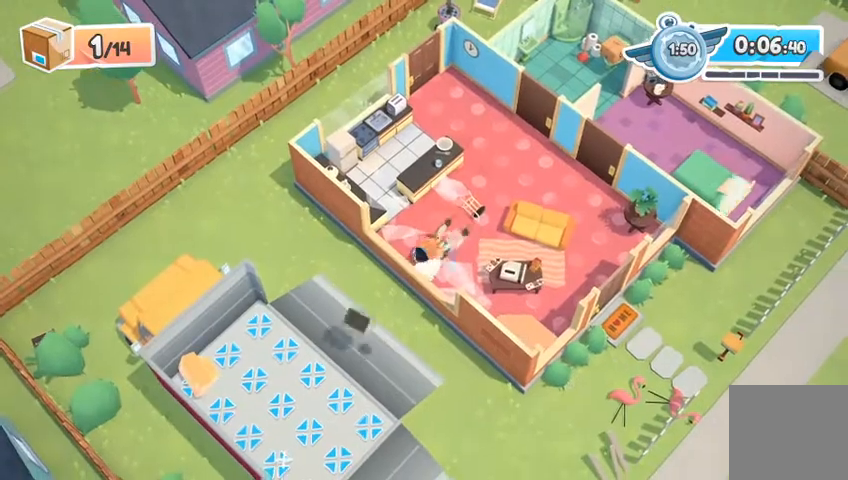
{"buttons": ["R2"], "left_stick": "down-left", "right_stick": "center", "events": [[33, "R2", "down"], [333, "left_stick", "down-left"]]}
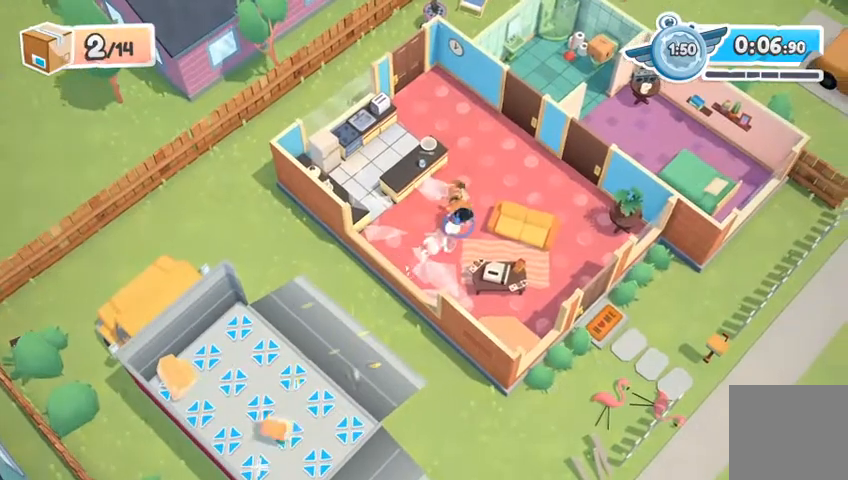
{"buttons": [], "left_stick": "up-left", "right_stick": "center", "events": [[233, "A", "down"], [267, "X", "down"], [333, "A", "up"], [333, "R2", "up"], [333, "X", "up"], [367, "left_stick", "up-left"]]}
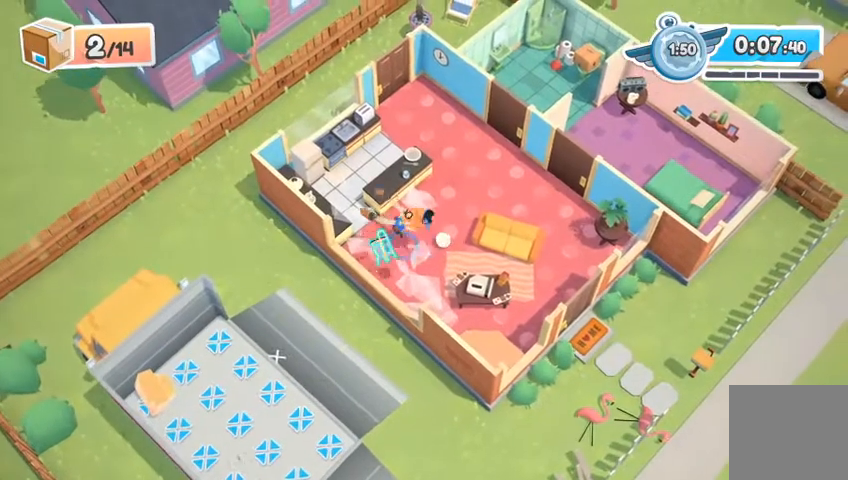
{"buttons": [], "left_stick": "up", "right_stick": "center", "events": [[233, "left_stick", "up"], [367, "A", "down"], [433, "A", "up"]]}
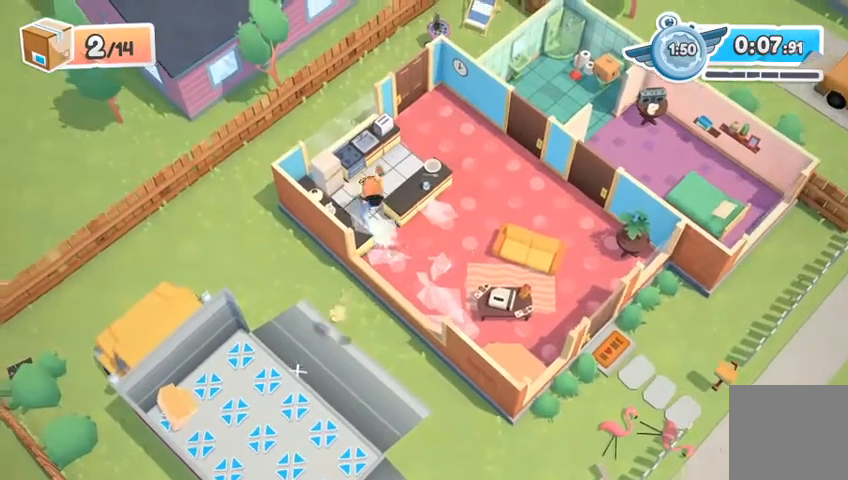
{"buttons": ["R2"], "left_stick": "right", "right_stick": "center", "events": [[300, "R2", "down"], [467, "left_stick", "right"]]}
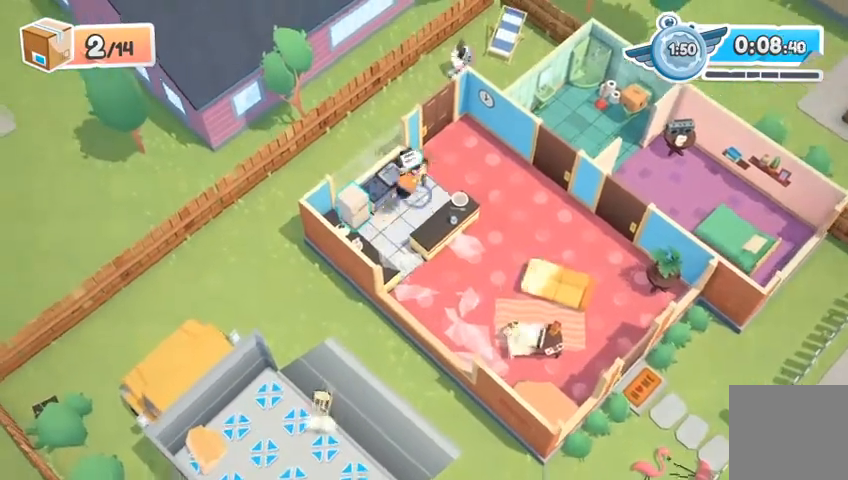
{"buttons": ["R2"], "left_stick": "down-right", "right_stick": "center", "events": [[367, "left_stick", "down-right"]]}
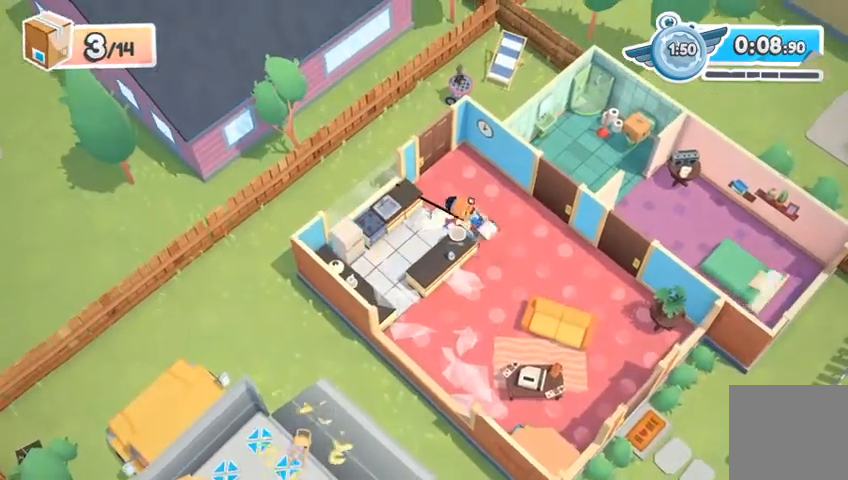
{"buttons": ["R2"], "left_stick": "down-left", "right_stick": "center", "events": [[200, "left_stick", "down"], [400, "left_stick", "down-left"]]}
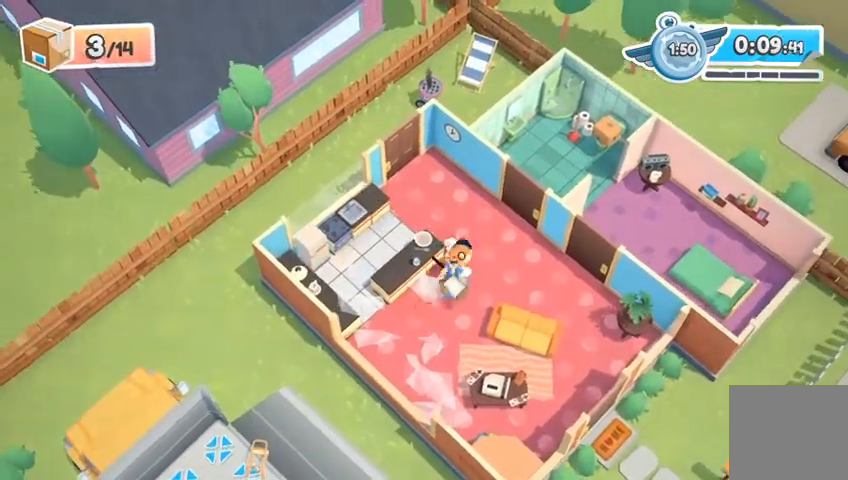
{"buttons": [], "left_stick": "up-right", "right_stick": "center", "events": [[133, "A", "down"], [167, "X", "down"], [200, "X", "up"], [233, "A", "up"], [233, "R2", "up"], [300, "left_stick", "up-right"]]}